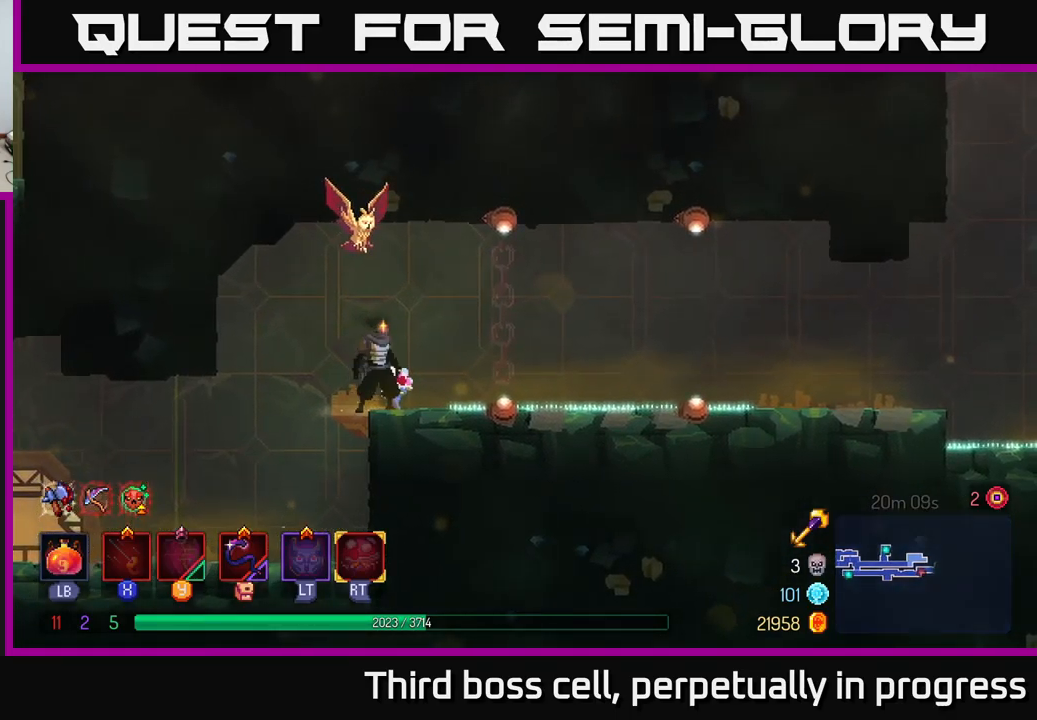
Gameplay with a controller (Xbox layout); each line is a JSON object with the inputs held at the frame after it. "events" lists button and stick changes between this image and that frame as [ms after this image, input, new state], when the widget could be followed in between.
{"buttons": [], "left_stick": "center", "right_stick": "center", "events": []}
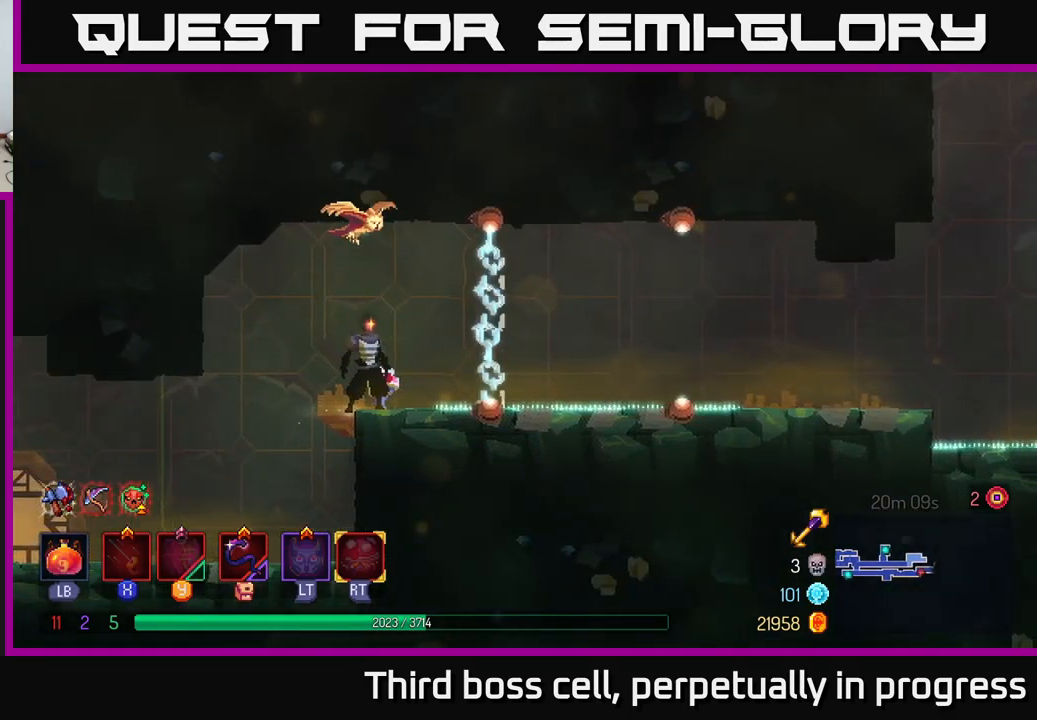
{"buttons": [], "left_stick": "center", "right_stick": "center", "events": []}
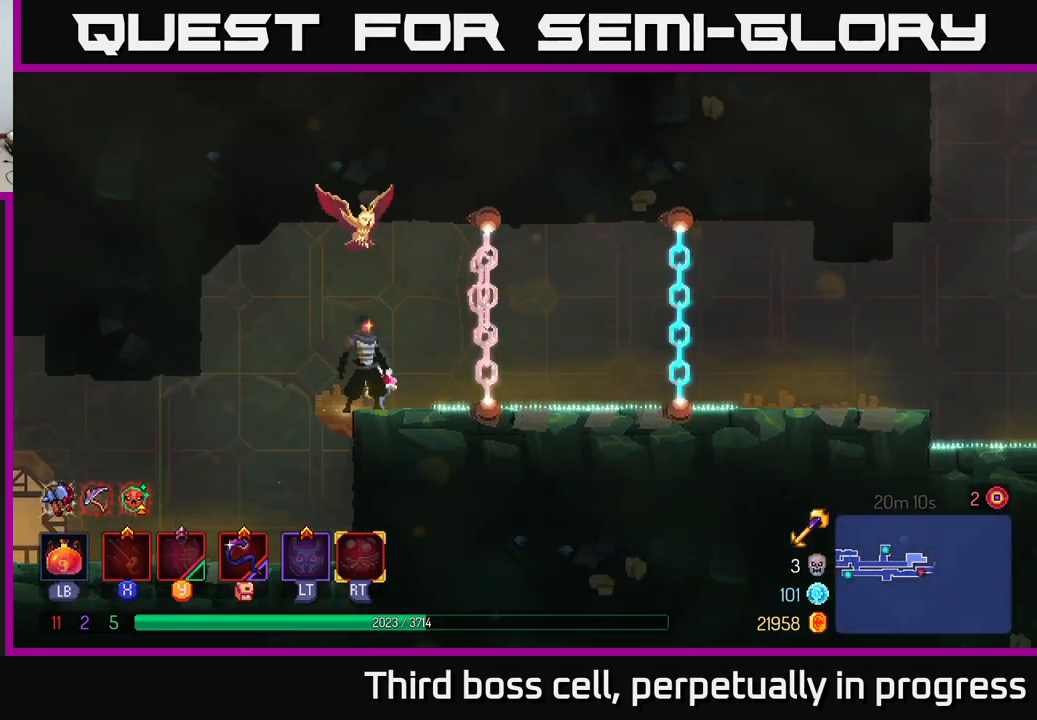
{"buttons": [], "left_stick": "center", "right_stick": "center", "events": []}
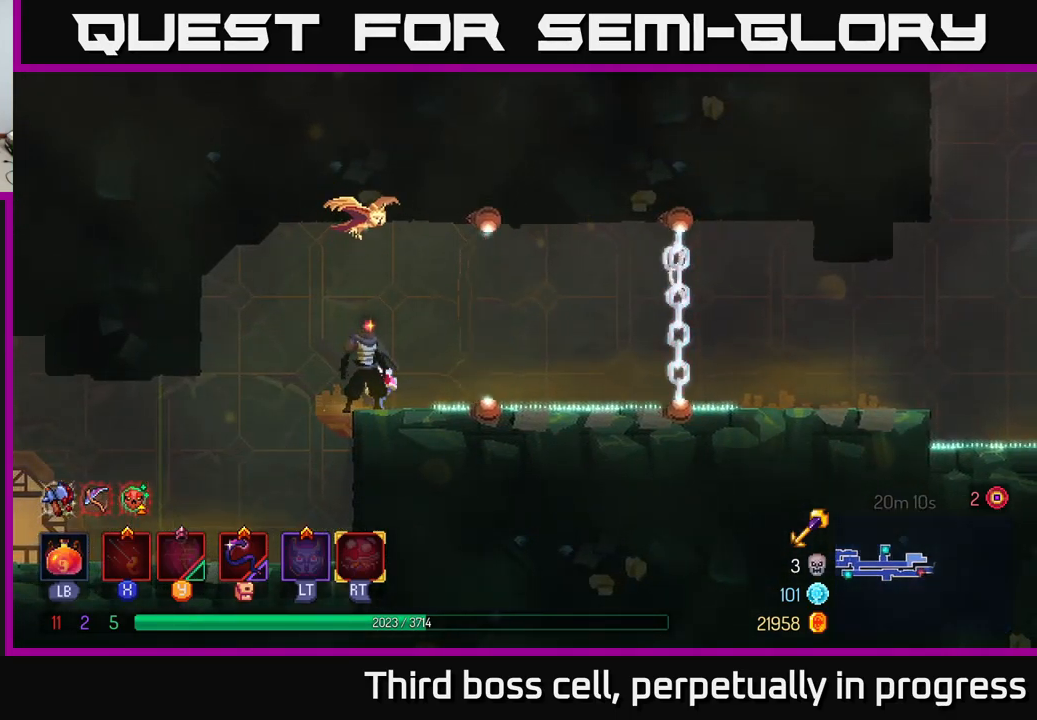
{"buttons": [], "left_stick": "right", "right_stick": "center", "events": [[200, "left_stick", "right"]]}
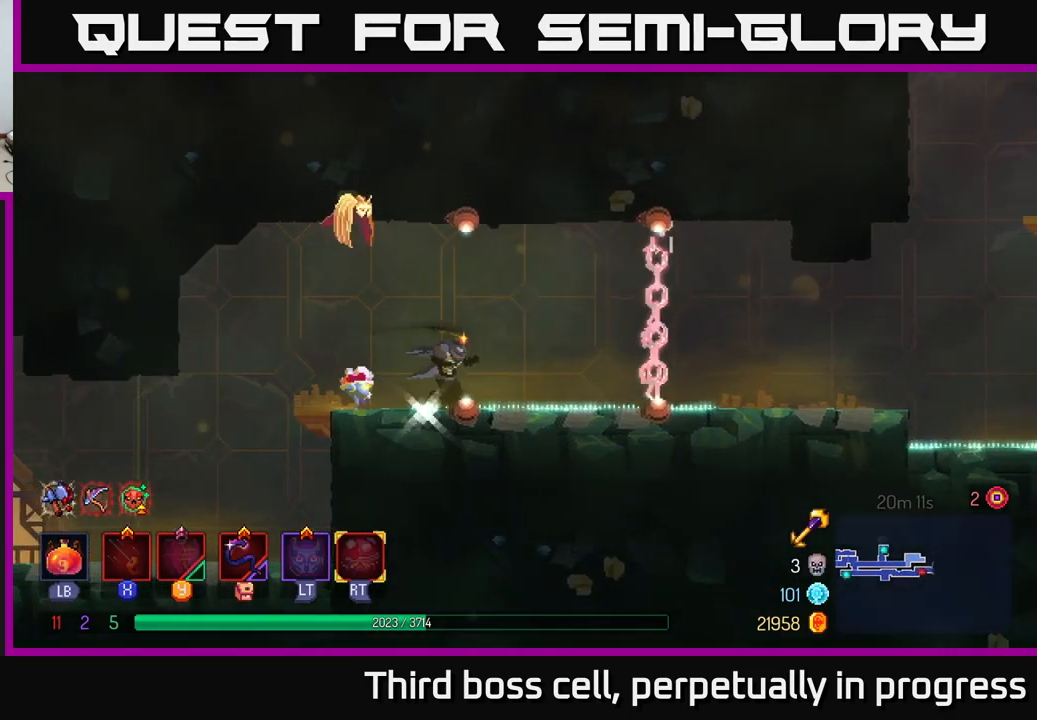
{"buttons": ["B"], "left_stick": "right", "right_stick": "center", "events": [[433, "B", "down"]]}
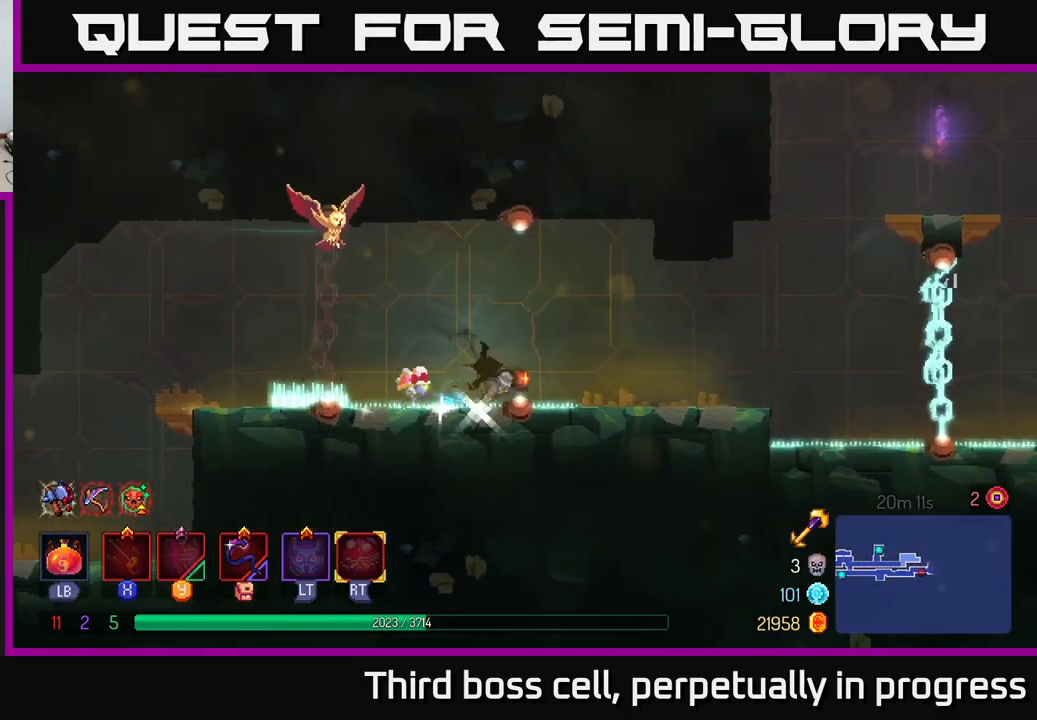
{"buttons": [], "left_stick": "center", "right_stick": "center", "events": [[117, "B", "up"], [433, "left_stick", "center"]]}
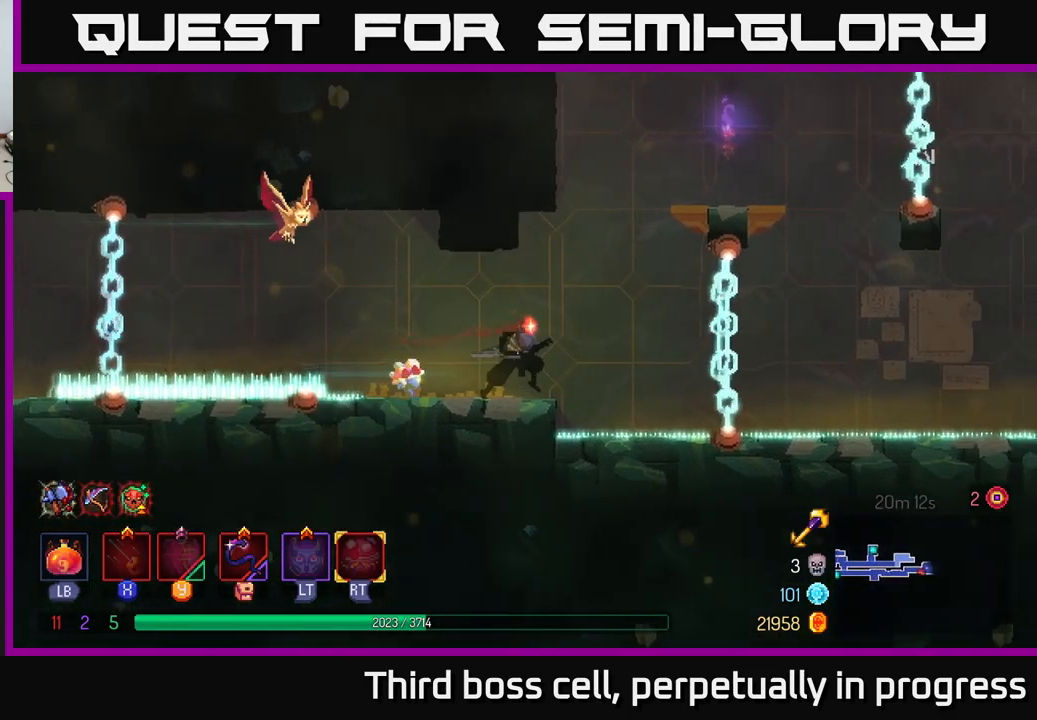
{"buttons": [], "left_stick": "center", "right_stick": "center", "events": []}
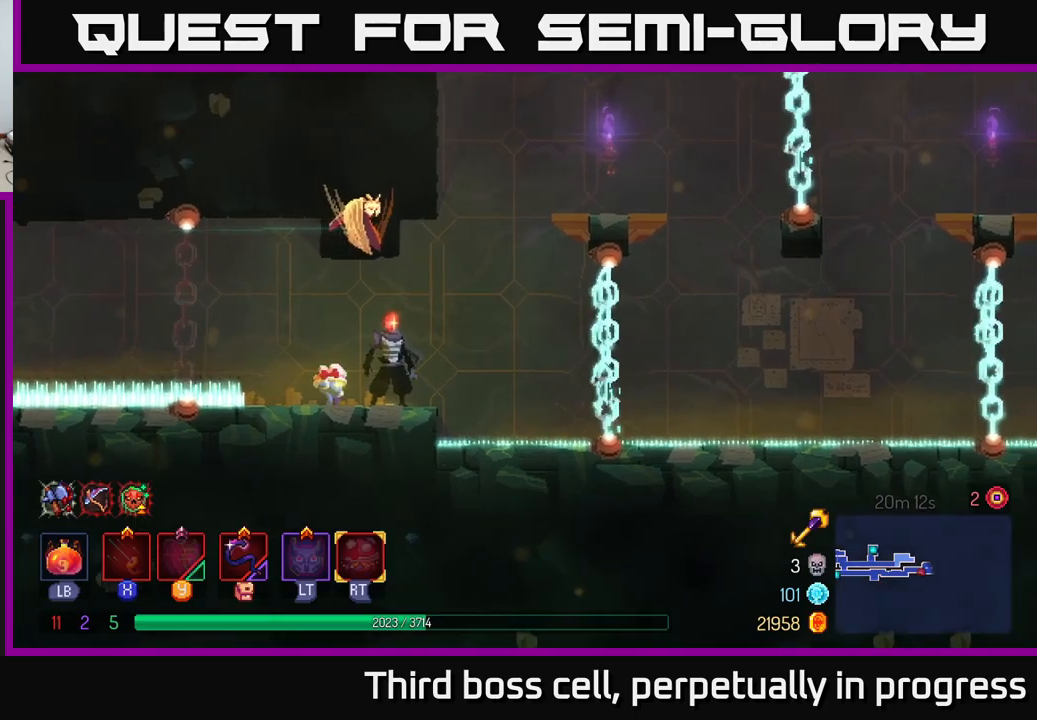
{"buttons": ["A"], "left_stick": "right", "right_stick": "center", "events": [[167, "left_stick", "right"], [217, "A", "down"], [384, "A", "up"], [484, "A", "down"]]}
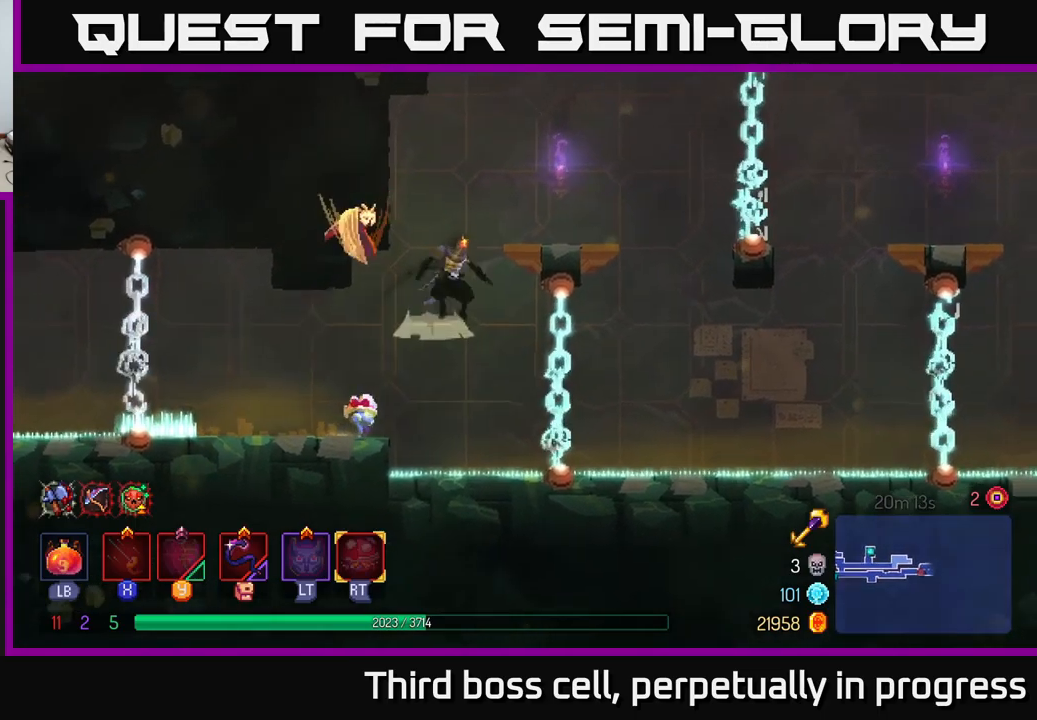
{"buttons": [], "left_stick": "center", "right_stick": "center", "events": [[134, "A", "up"], [317, "left_stick", "center"]]}
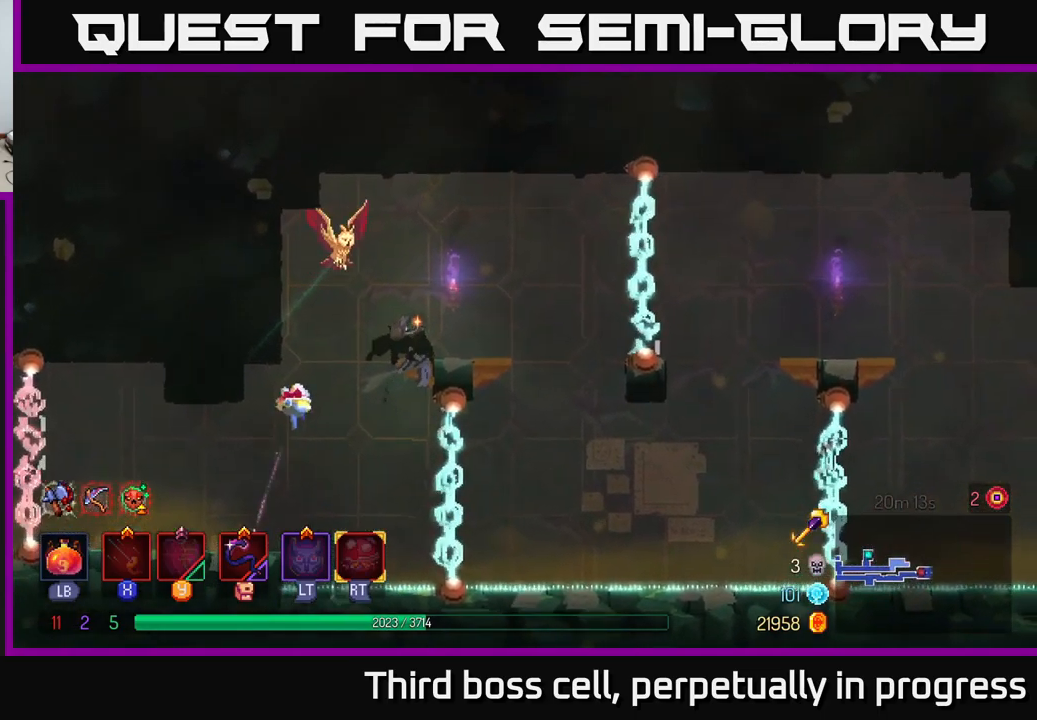
{"buttons": [], "left_stick": "right", "right_stick": "center", "events": [[84, "left_stick", "right"]]}
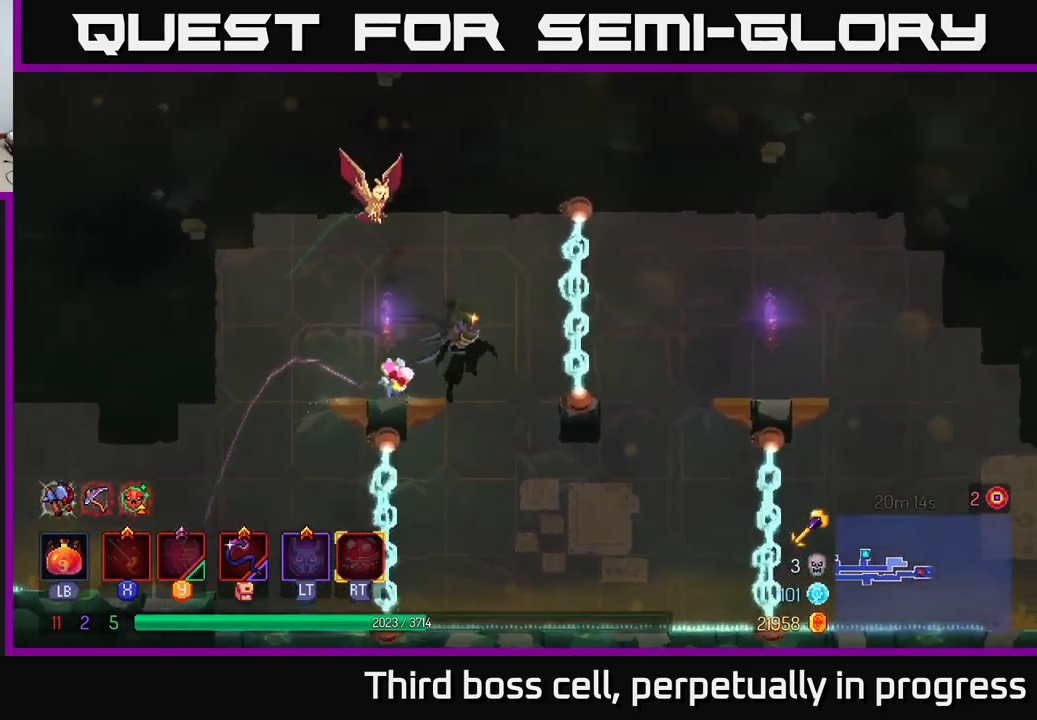
{"buttons": [], "left_stick": "right", "right_stick": "center", "events": [[17, "left_stick", "center"], [217, "left_stick", "right"]]}
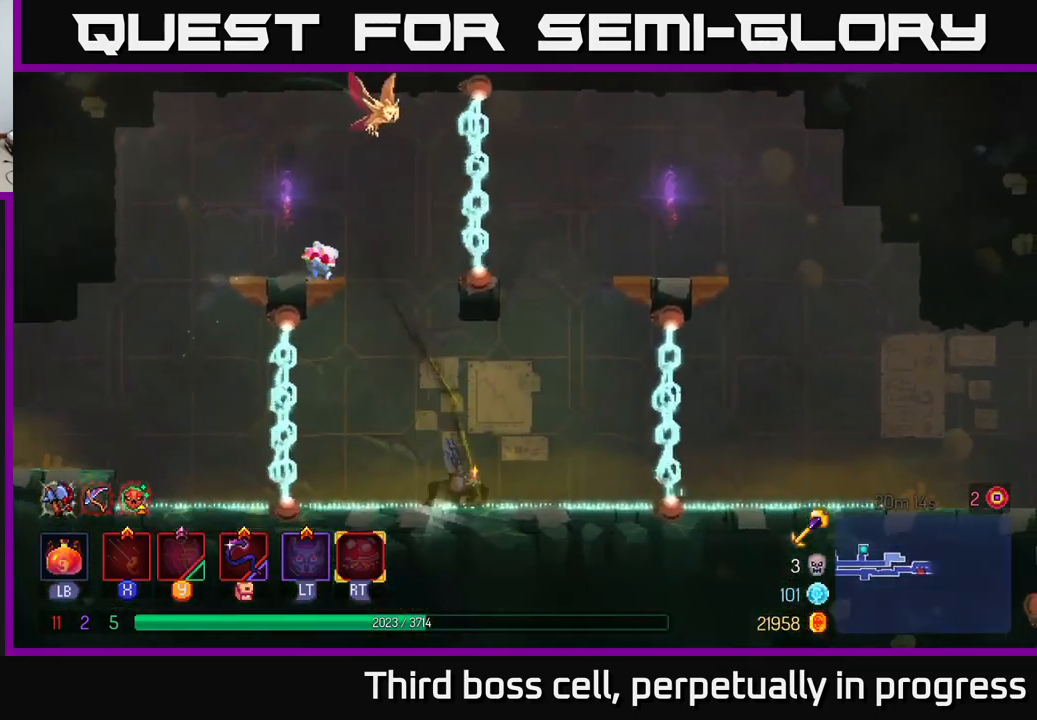
{"buttons": ["A"], "left_stick": "center", "right_stick": "center", "events": [[167, "A", "down"], [267, "left_stick", "center"], [400, "A", "up"], [484, "A", "down"]]}
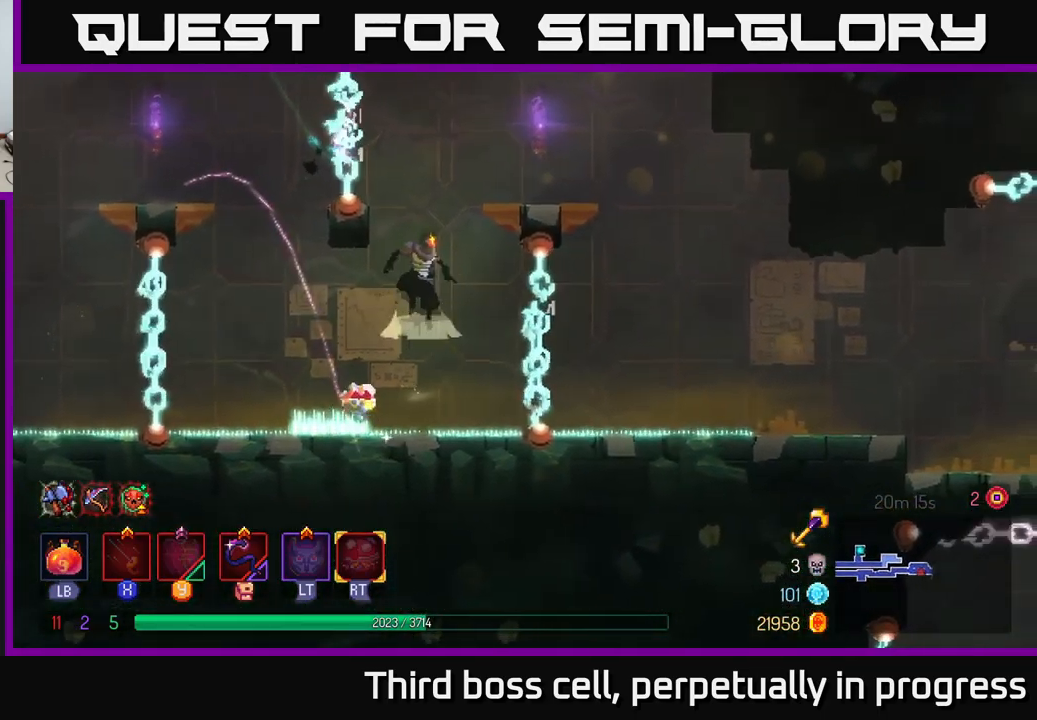
{"buttons": [], "left_stick": "center", "right_stick": "center", "events": [[67, "left_stick", "right"], [184, "A", "up"], [467, "left_stick", "center"]]}
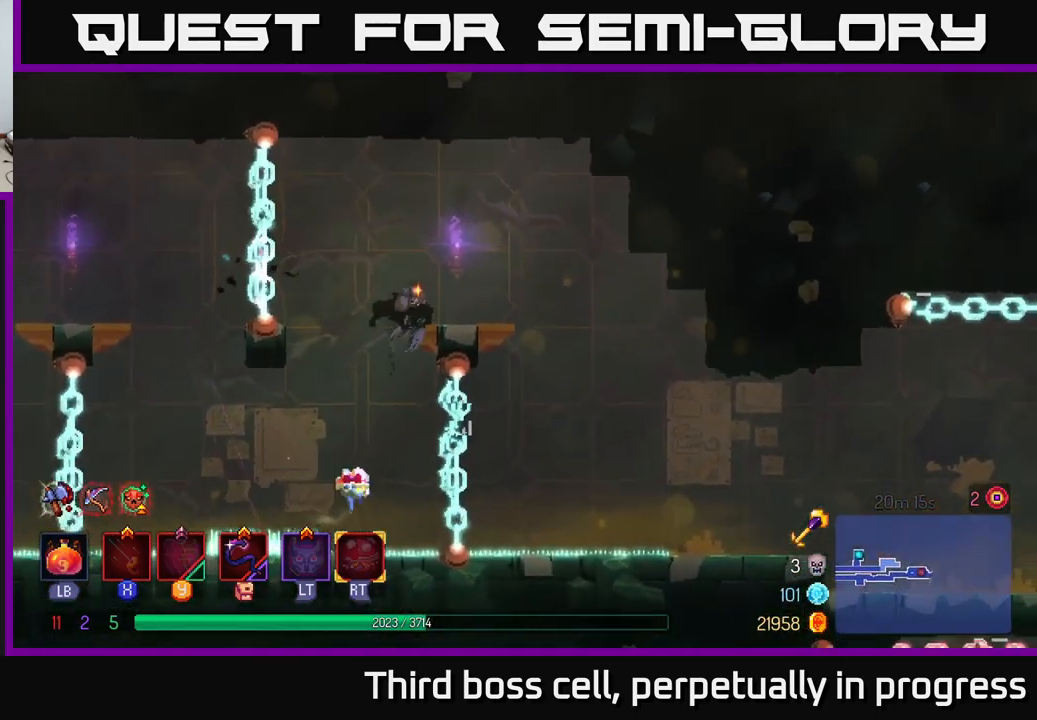
{"buttons": [], "left_stick": "right", "right_stick": "center", "events": [[184, "left_stick", "right"], [300, "A", "down"], [350, "A", "up"]]}
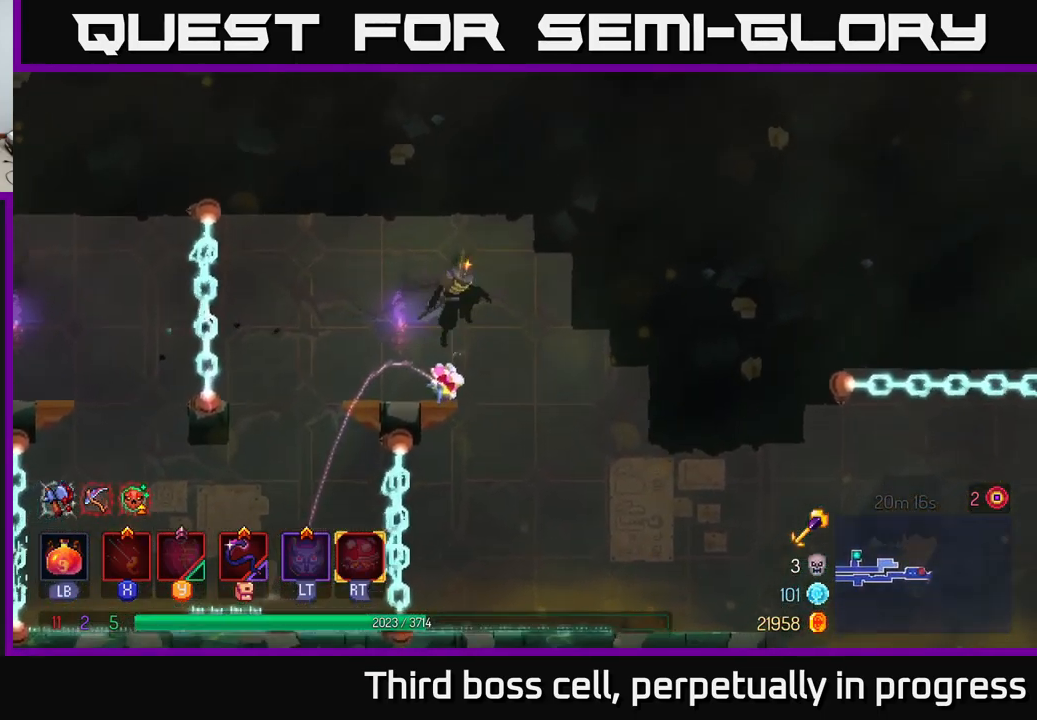
{"buttons": [], "left_stick": "right", "right_stick": "center", "events": []}
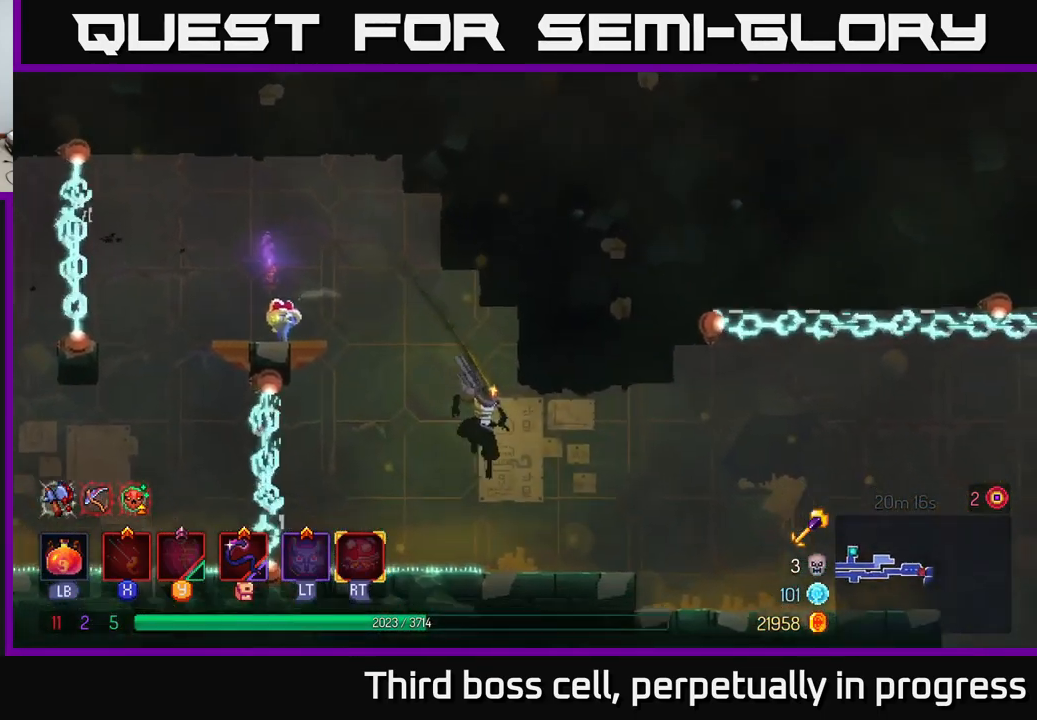
{"buttons": [], "left_stick": "right", "right_stick": "center", "events": [[184, "left_stick", "center"], [384, "left_stick", "right"]]}
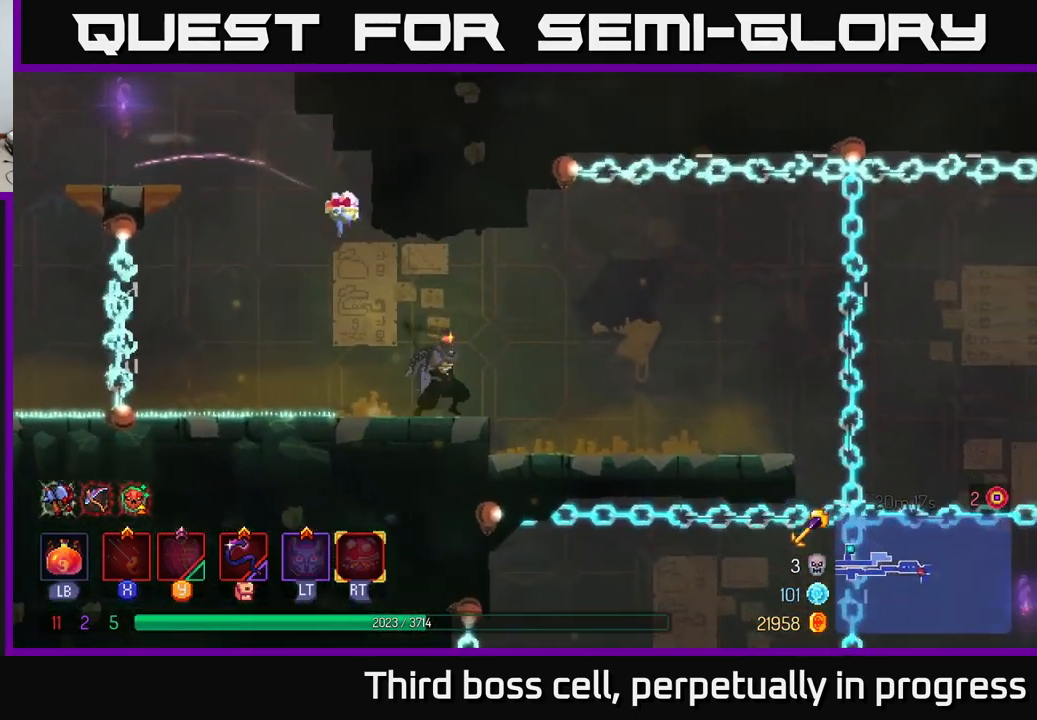
{"buttons": [], "left_stick": "right", "right_stick": "center", "events": []}
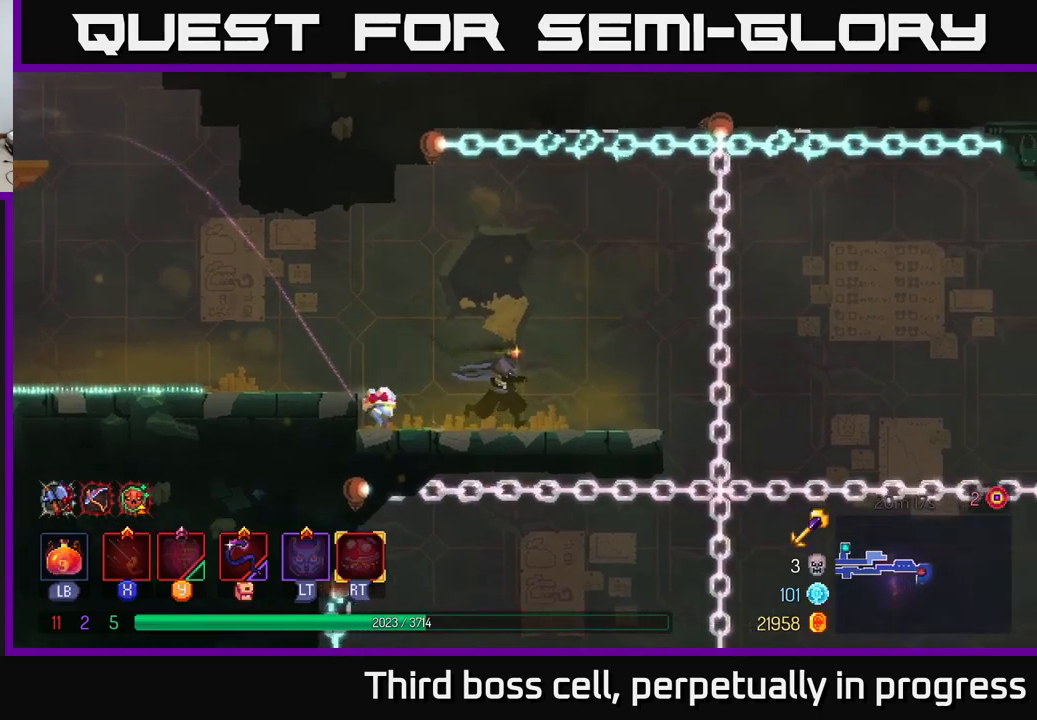
{"buttons": [], "left_stick": "center", "right_stick": "down-right", "events": [[217, "right_stick", "down"], [267, "left_stick", "center"], [333, "right_stick", "down-right"]]}
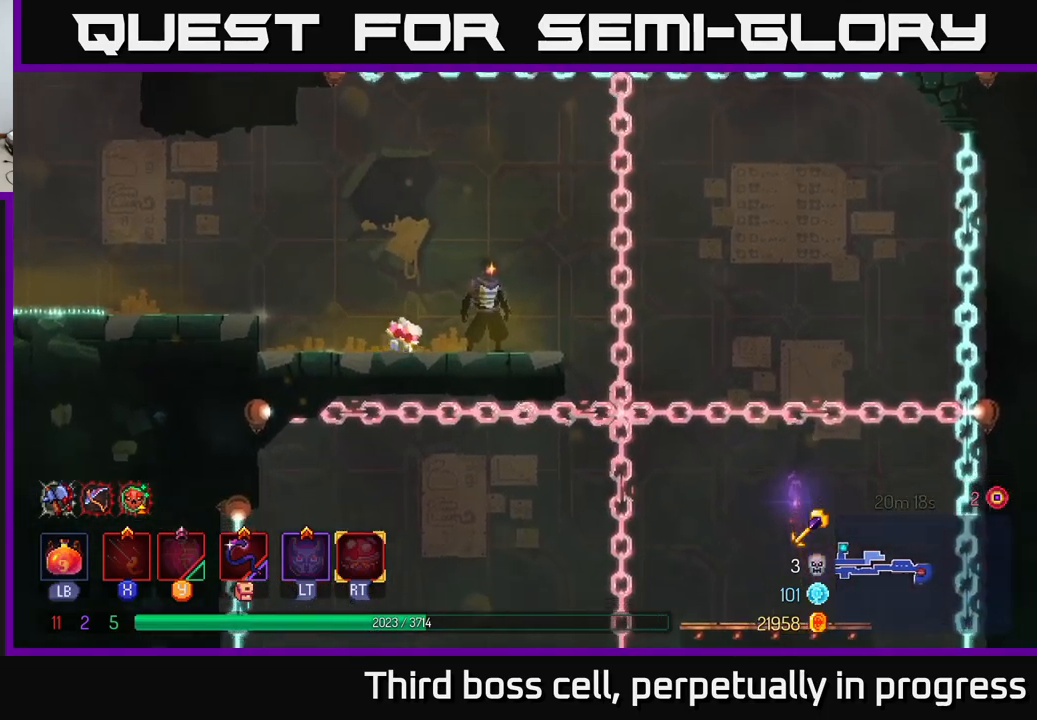
{"buttons": [], "left_stick": "center", "right_stick": "down-right", "events": []}
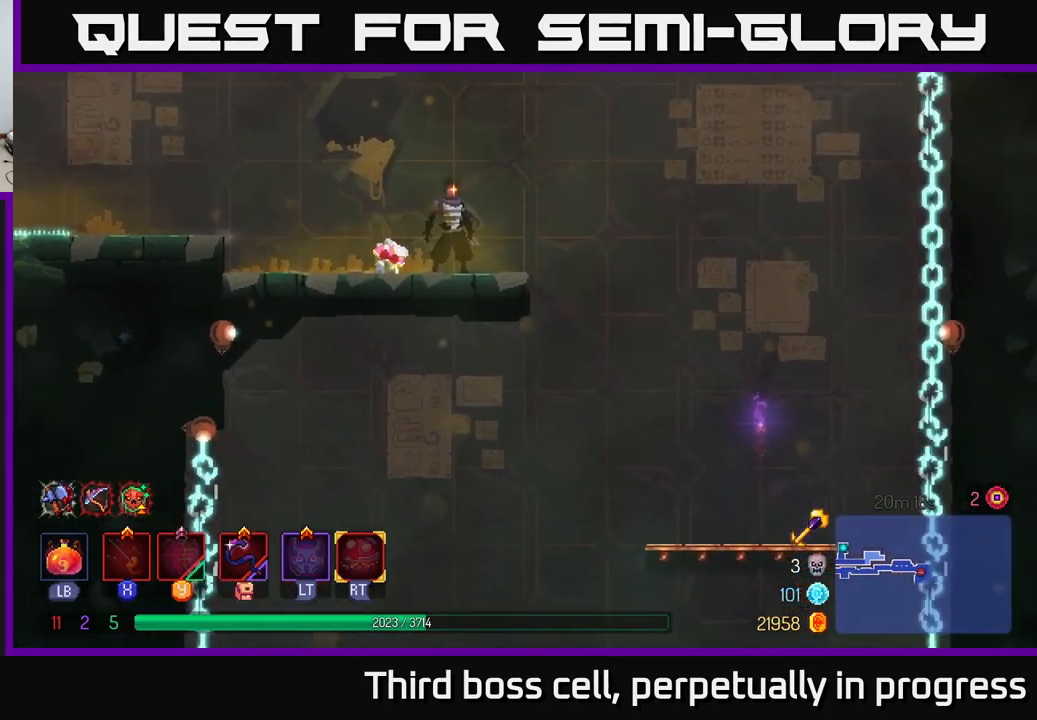
{"buttons": [], "left_stick": "center", "right_stick": "center", "events": [[183, "right_stick", "center"]]}
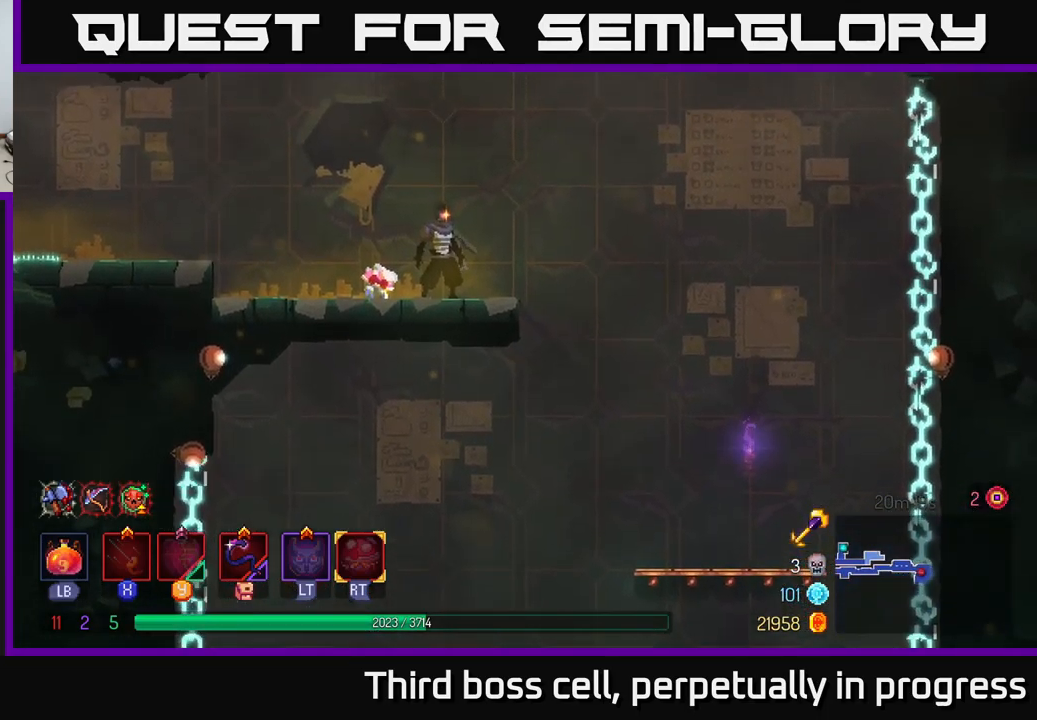
{"buttons": [], "left_stick": "center", "right_stick": "down", "events": [[383, "right_stick", "down"]]}
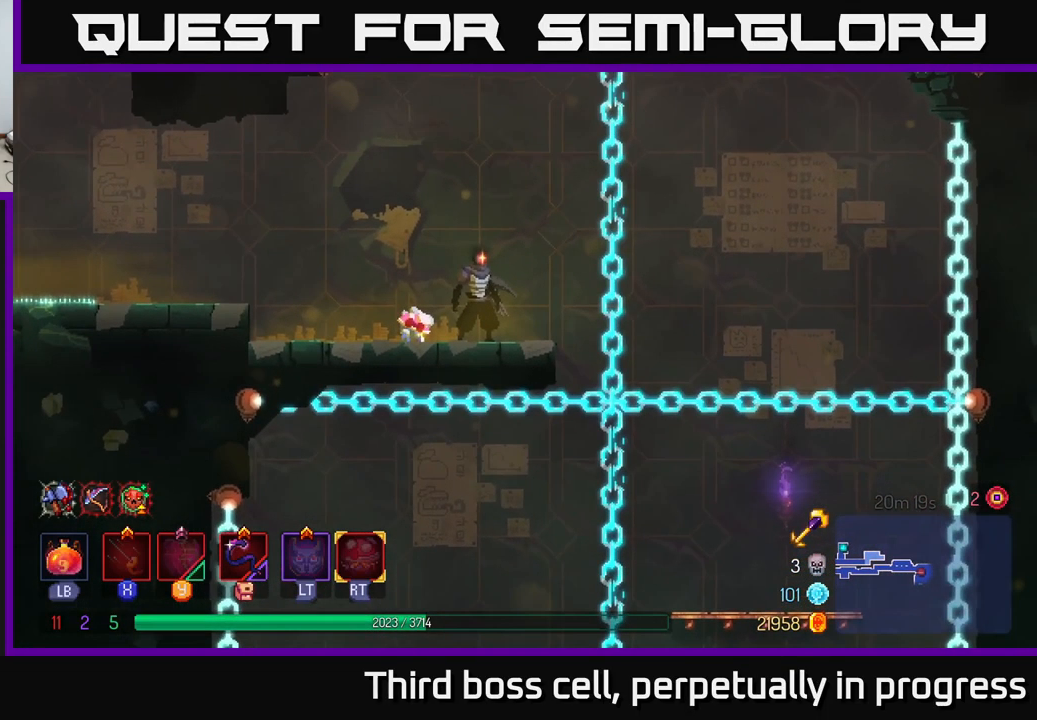
{"buttons": [], "left_stick": "center", "right_stick": "down-right", "events": [[200, "right_stick", "down-right"]]}
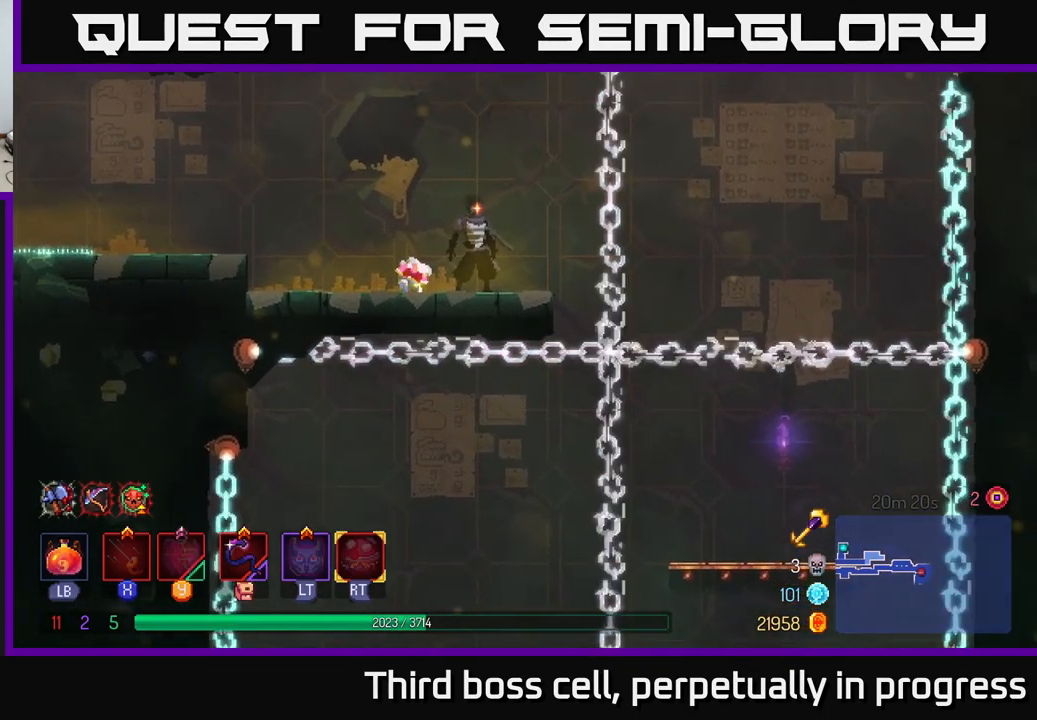
{"buttons": [], "left_stick": "center", "right_stick": "center", "events": [[133, "right_stick", "down"], [400, "right_stick", "center"]]}
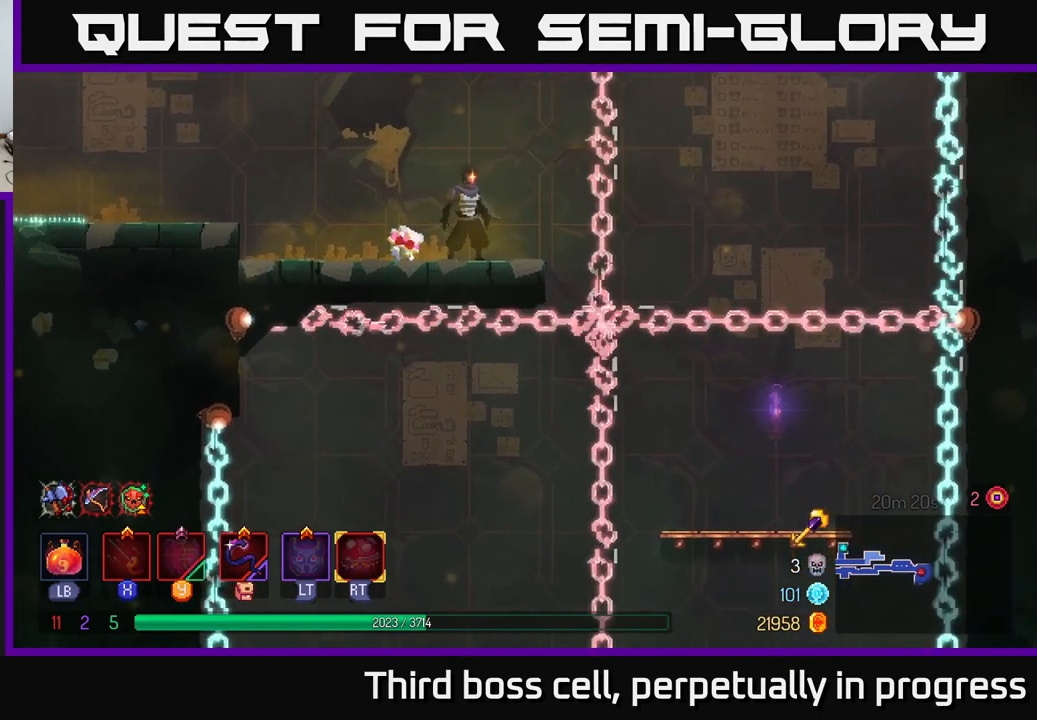
{"buttons": [], "left_stick": "right", "right_stick": "center", "events": [[167, "left_stick", "right"], [333, "A", "down"], [433, "A", "up"]]}
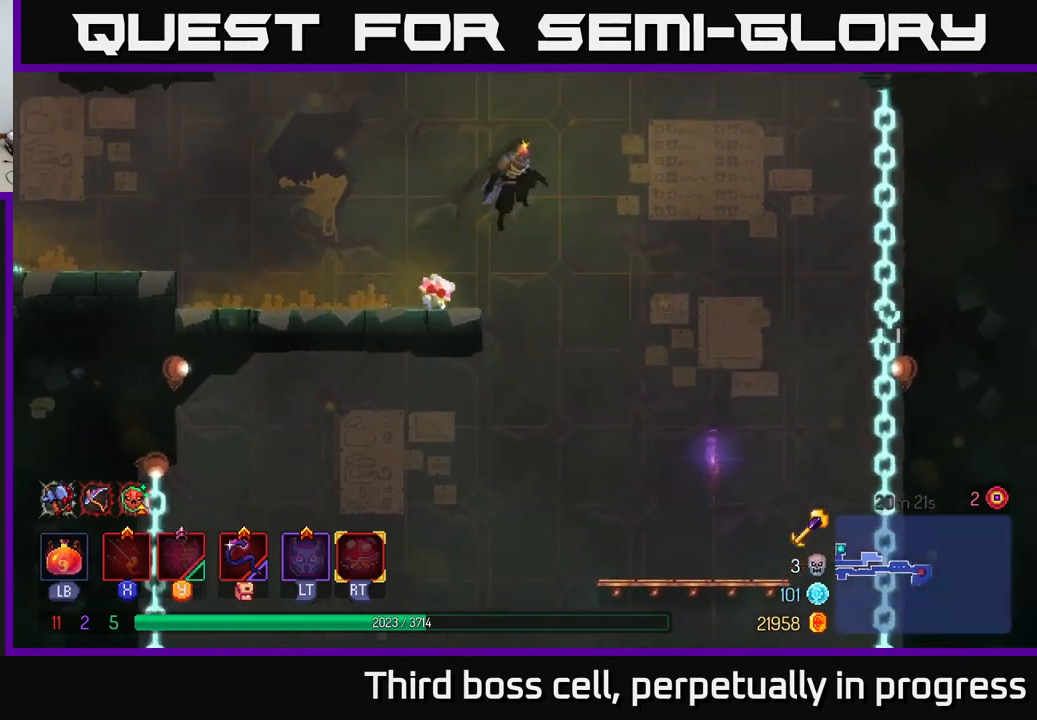
{"buttons": [], "left_stick": "right", "right_stick": "center", "events": []}
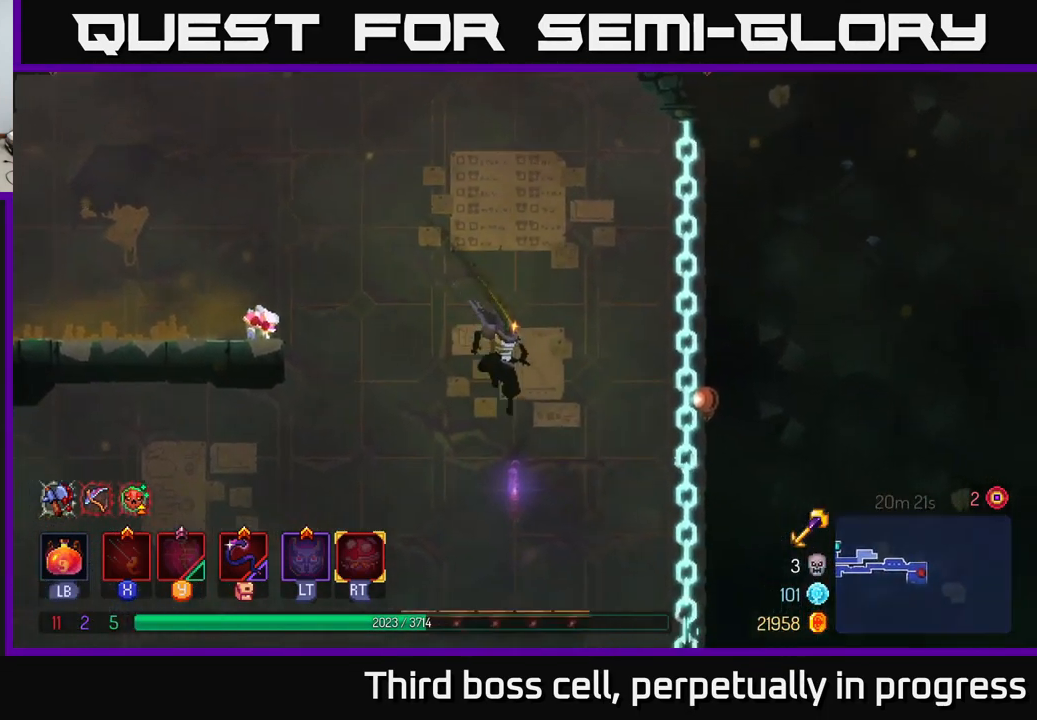
{"buttons": [], "left_stick": "center", "right_stick": "center", "events": [[17, "left_stick", "center"], [250, "A", "down"], [350, "A", "up"]]}
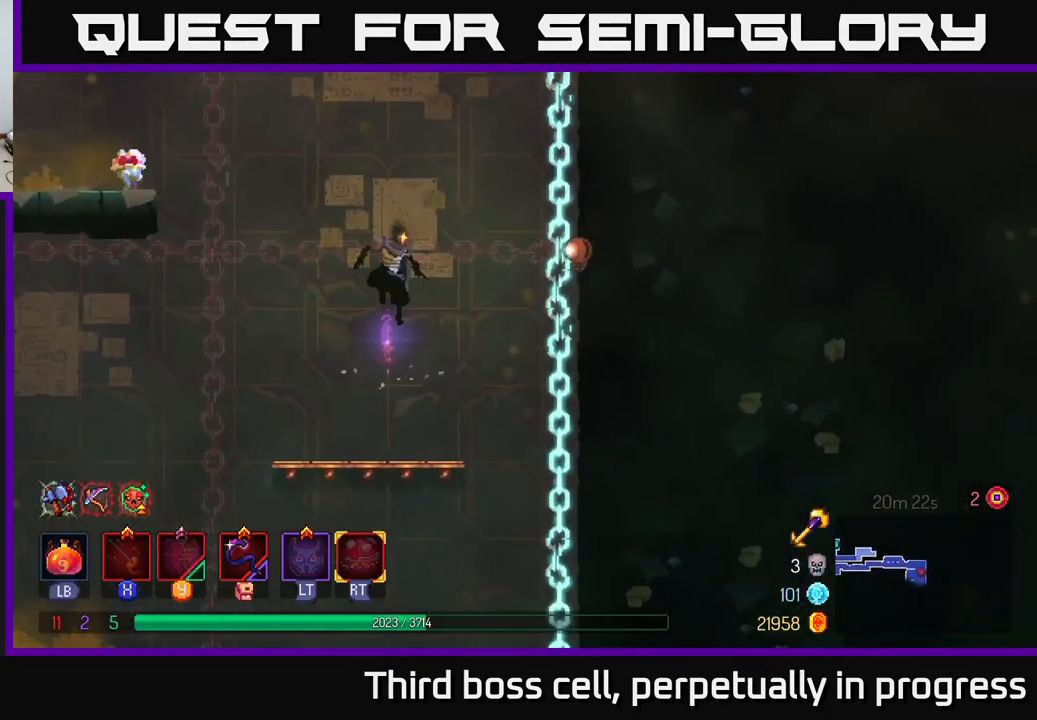
{"buttons": [], "left_stick": "center", "right_stick": "down", "events": [[250, "right_stick", "down"]]}
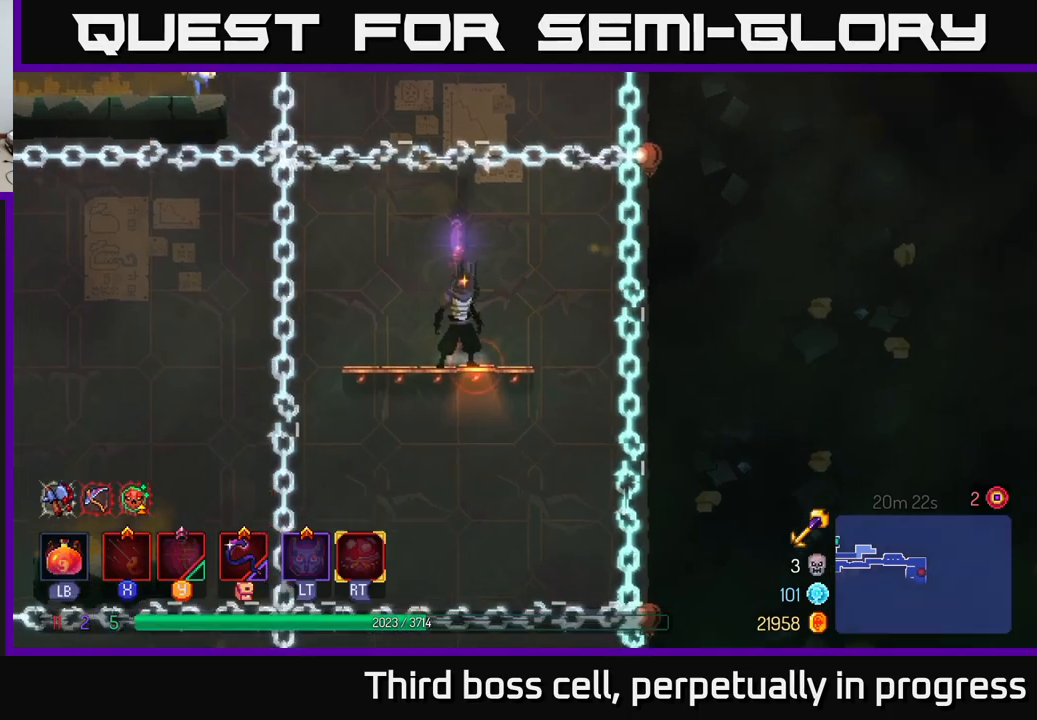
{"buttons": [], "left_stick": "left", "right_stick": "center", "events": [[200, "right_stick", "center"], [383, "left_stick", "left"]]}
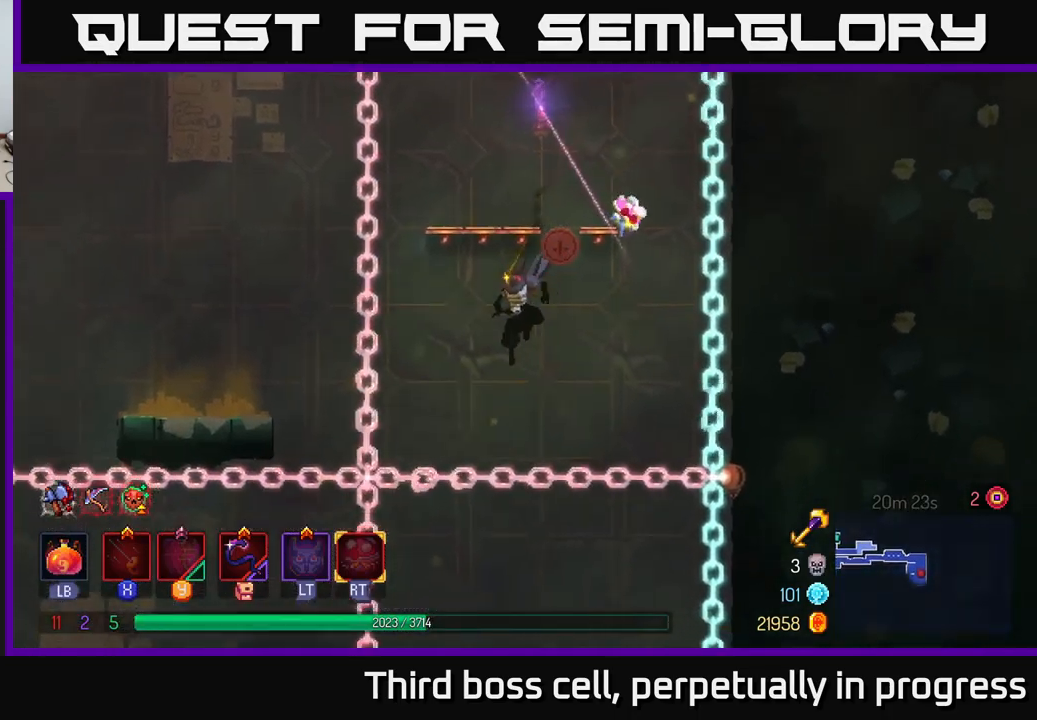
{"buttons": [], "left_stick": "center", "right_stick": "center", "events": [[33, "left_stick", "center"], [83, "A", "down"], [383, "A", "up"]]}
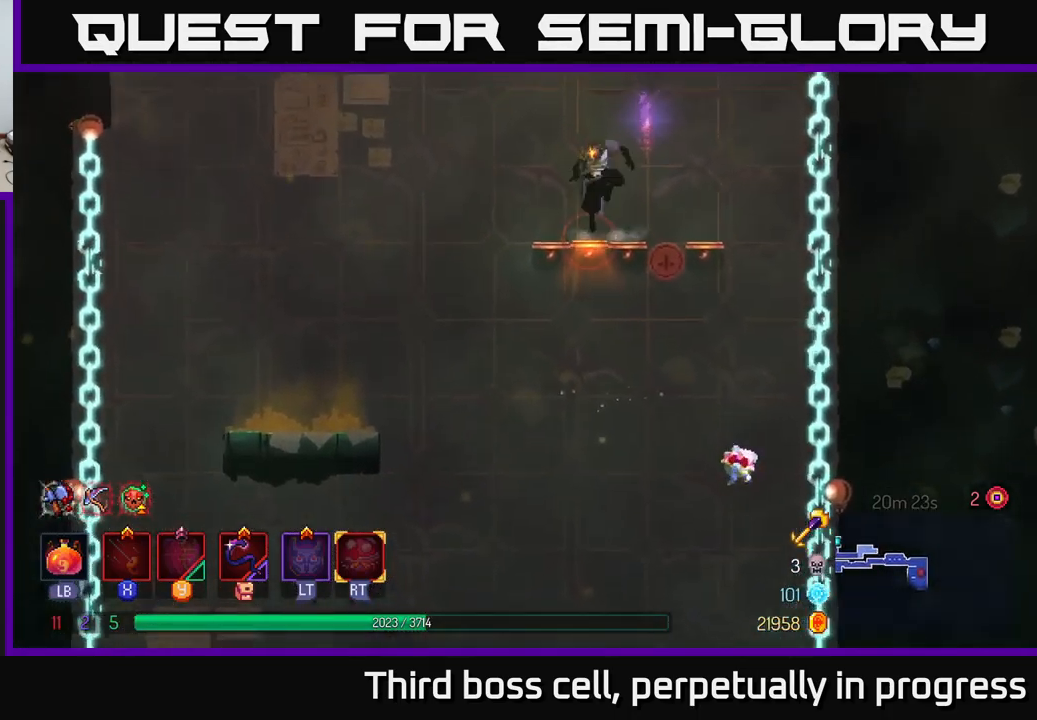
{"buttons": [], "left_stick": "center", "right_stick": "center", "events": [[333, "left_stick", "down"], [483, "left_stick", "center"]]}